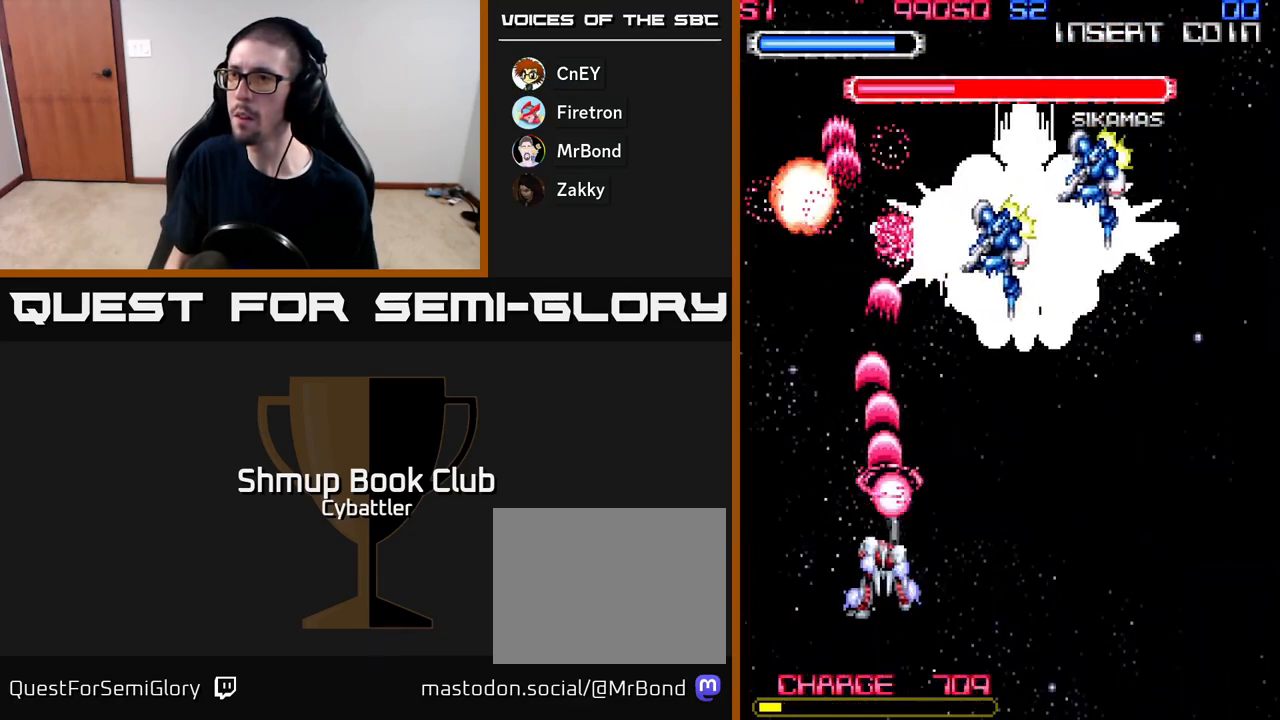
Gameplay with a controller (Xbox layout); each line is a JSON object with the inputs held at the frame after it. "events" lists button and stick changes between this image and that frame as [ms after this image, input, new state], when the widget could be followed in between. Not read: left_stick.
{"buttons": ["A", "DPAD_UP", "DPAD_RIGHT"], "right_stick": "center", "events": [[250, "DPAD_UP", "down"]]}
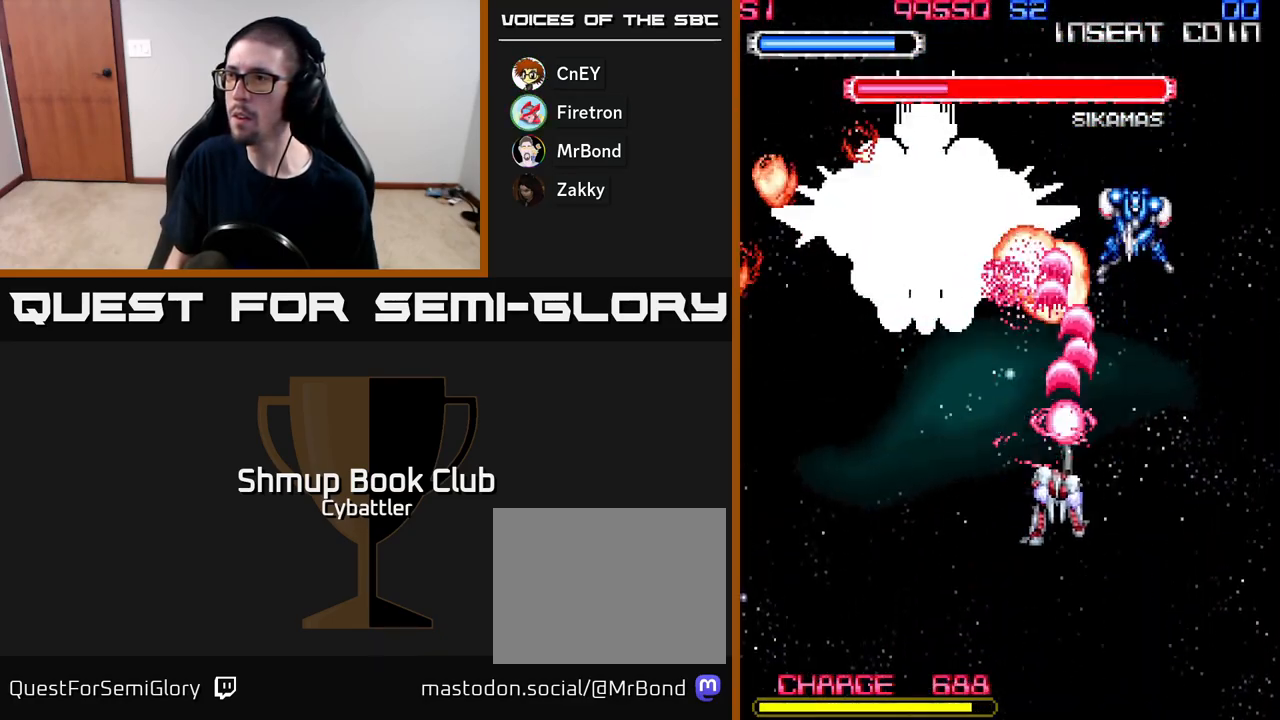
{"buttons": ["X", "DPAD_DOWN", "DPAD_LEFT"], "right_stick": "center"}
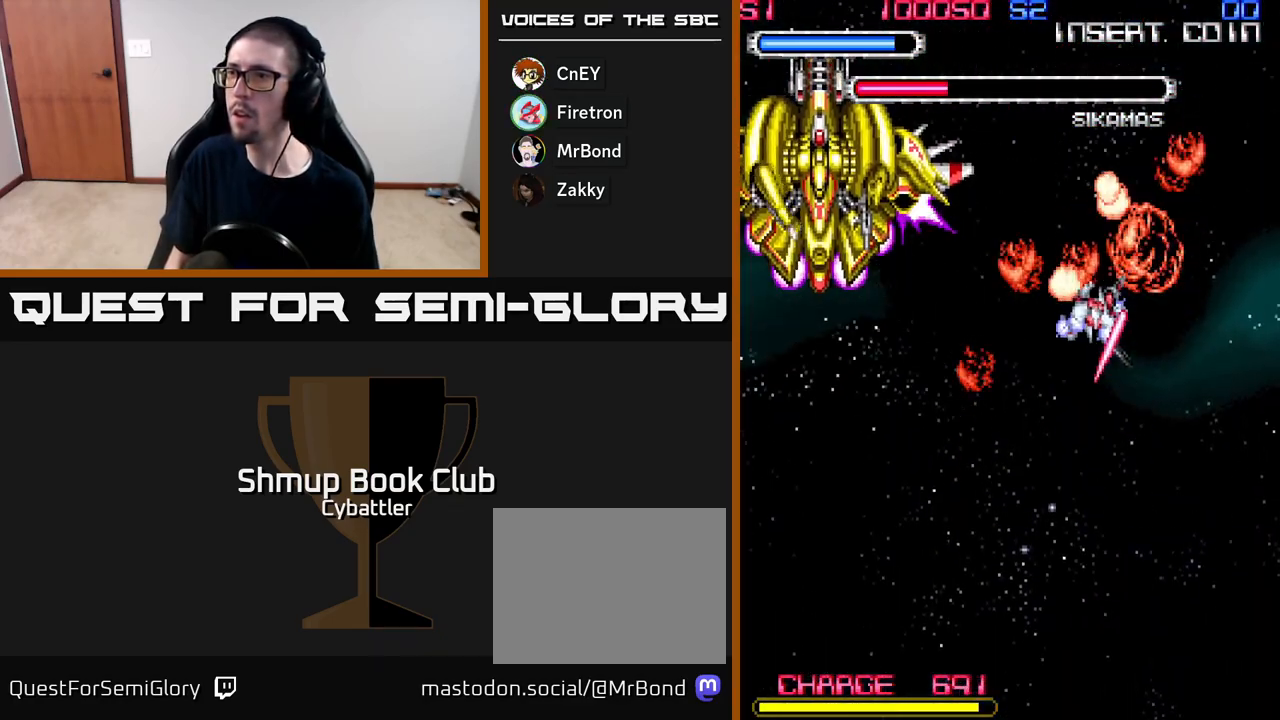
{"buttons": ["DPAD_DOWN", "DPAD_RIGHT"], "right_stick": "center", "events": [[17, "X", "up"], [67, "A", "down"], [83, "DPAD_DOWN", "up"], [150, "DPAD_UP", "down"], [250, "DPAD_UP", "up"], [317, "DPAD_DOWN", "down"], [333, "DPAD_LEFT", "up"], [367, "DPAD_RIGHT", "down"], [417, "A", "up"]]}
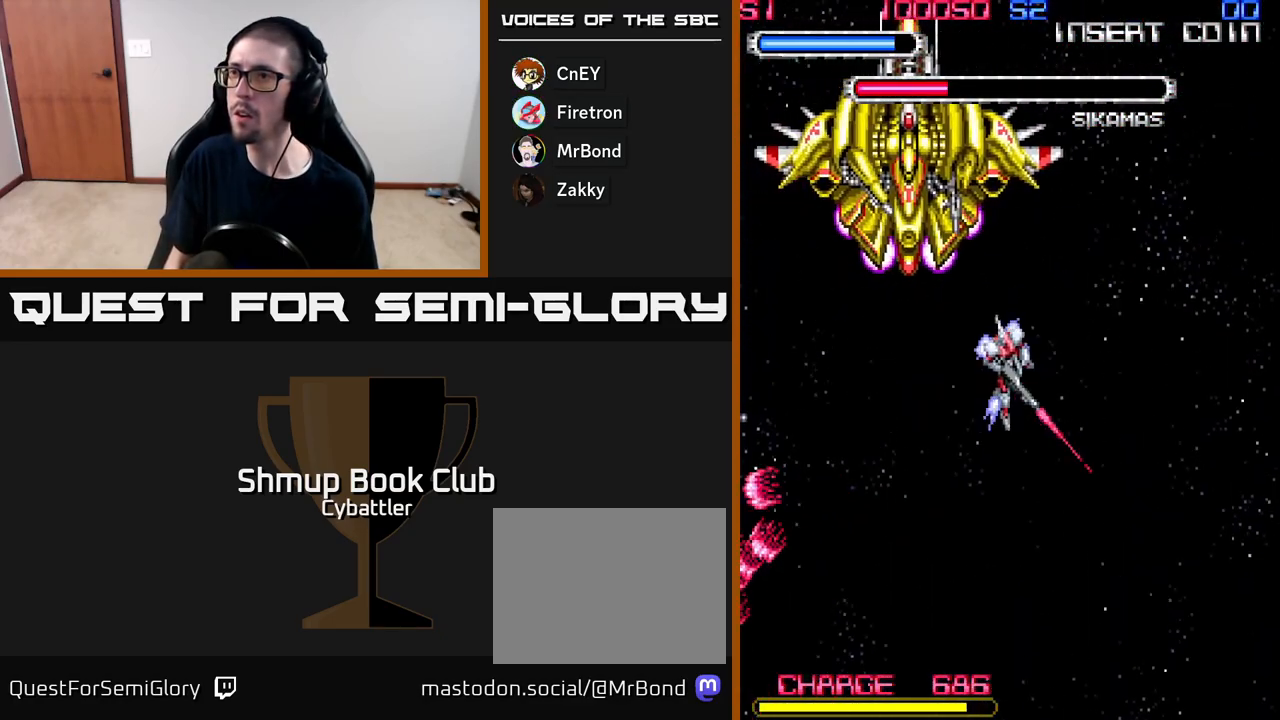
{"buttons": ["A", "DPAD_DOWN", "DPAD_RIGHT"], "right_stick": "center", "events": [[17, "DPAD_DOWN", "up"], [83, "DPAD_RIGHT", "up"], [83, "DPAD_UP", "down"], [133, "DPAD_LEFT", "down"], [150, "A", "down"], [167, "DPAD_UP", "up"], [250, "DPAD_DOWN", "down"], [250, "DPAD_LEFT", "up"], [267, "DPAD_RIGHT", "down"]]}
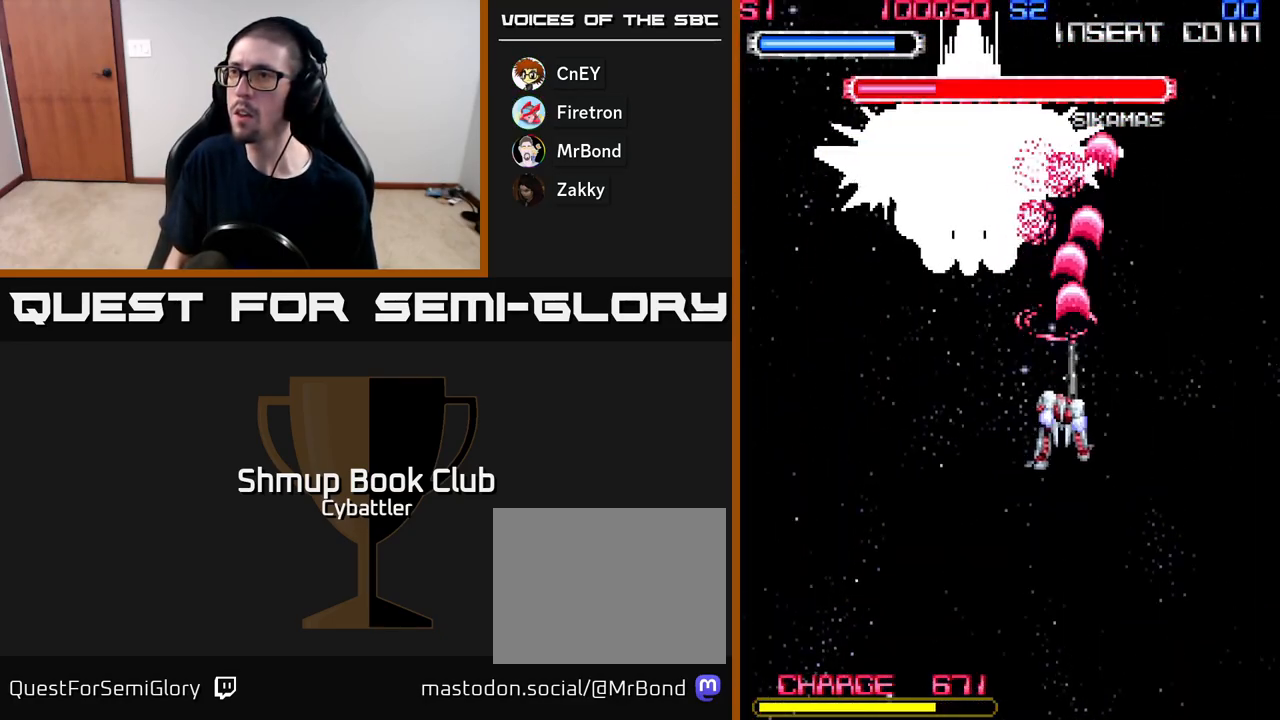
{"buttons": ["A"], "right_stick": "center", "events": [[67, "DPAD_RIGHT", "up"], [200, "DPAD_DOWN", "up"], [200, "DPAD_LEFT", "down"], [283, "DPAD_LEFT", "up"], [317, "DPAD_DOWN", "down"], [317, "DPAD_RIGHT", "down"], [433, "DPAD_DOWN", "up"], [467, "DPAD_RIGHT", "up"]]}
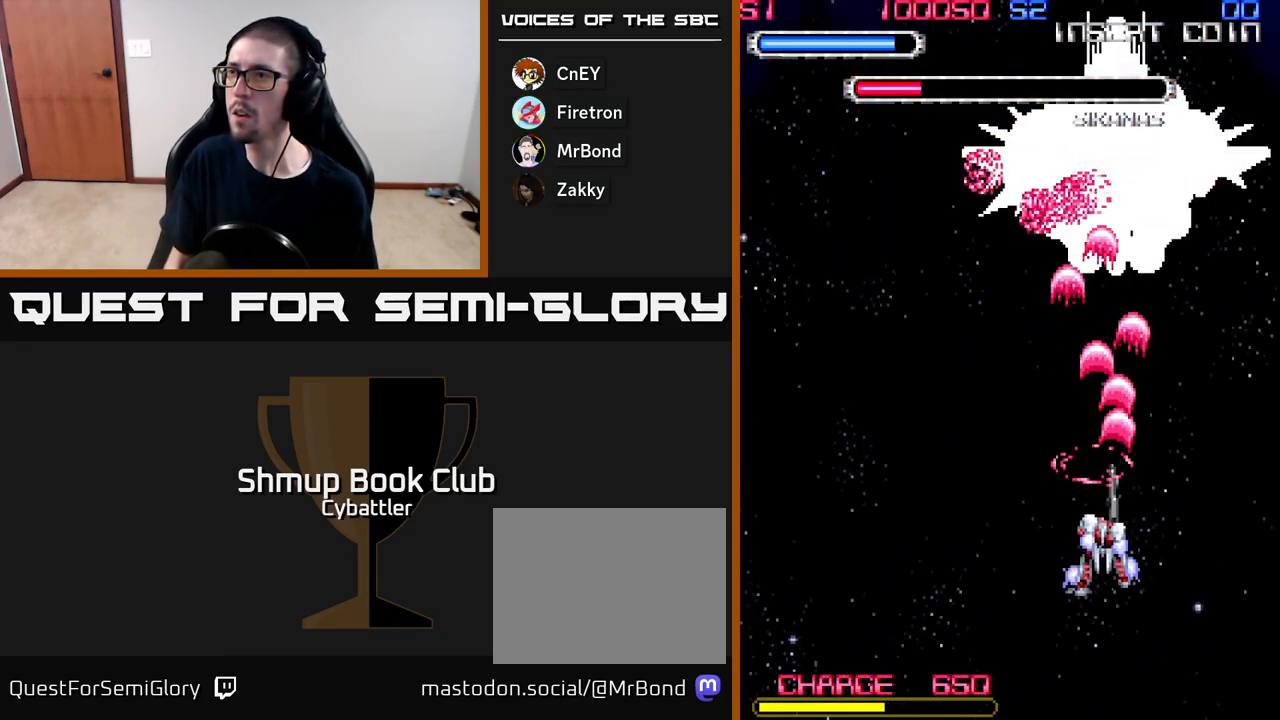
{"buttons": ["A"], "right_stick": "center", "events": [[17, "DPAD_LEFT", "down"], [17, "DPAD_UP", "down"], [100, "DPAD_LEFT", "up"], [150, "DPAD_RIGHT", "down"], [267, "DPAD_RIGHT", "up"], [350, "DPAD_LEFT", "down"], [367, "DPAD_UP", "up"], [400, "DPAD_LEFT", "up"]]}
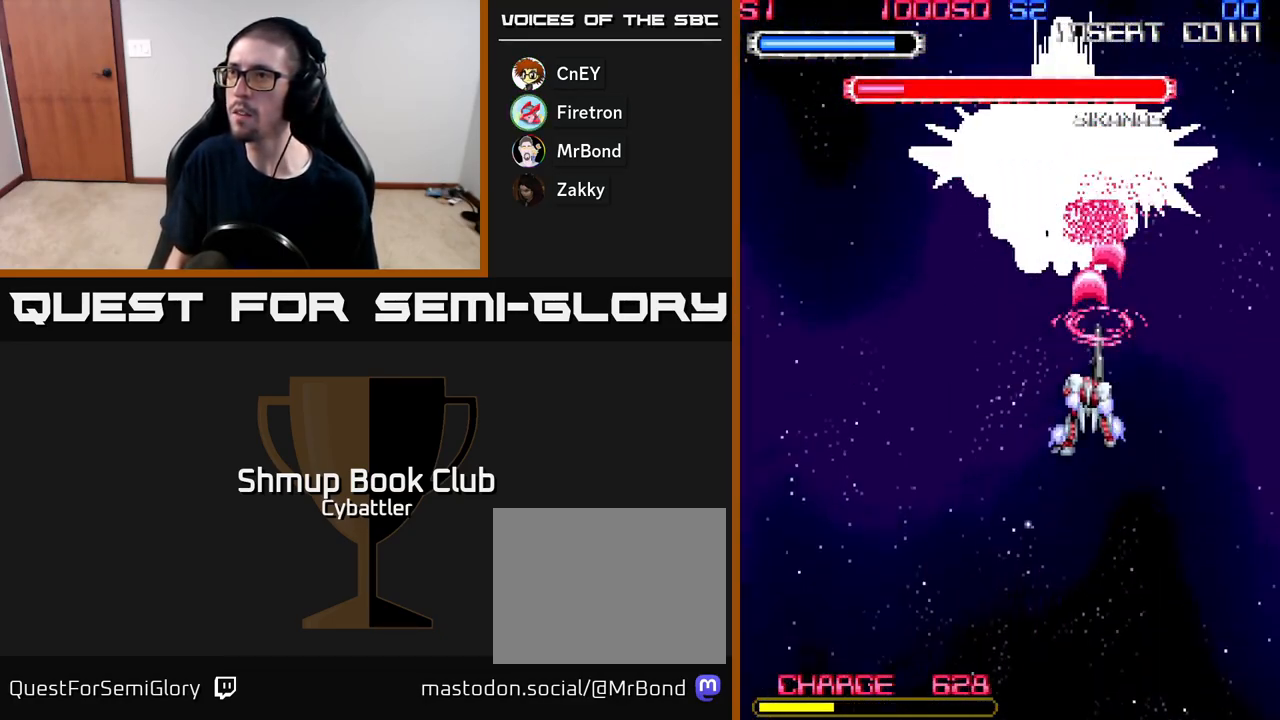
{"buttons": ["A"], "right_stick": "center", "events": [[67, "DPAD_LEFT", "down"], [300, "DPAD_UP", "down"], [317, "DPAD_LEFT", "up"], [417, "DPAD_UP", "up"]]}
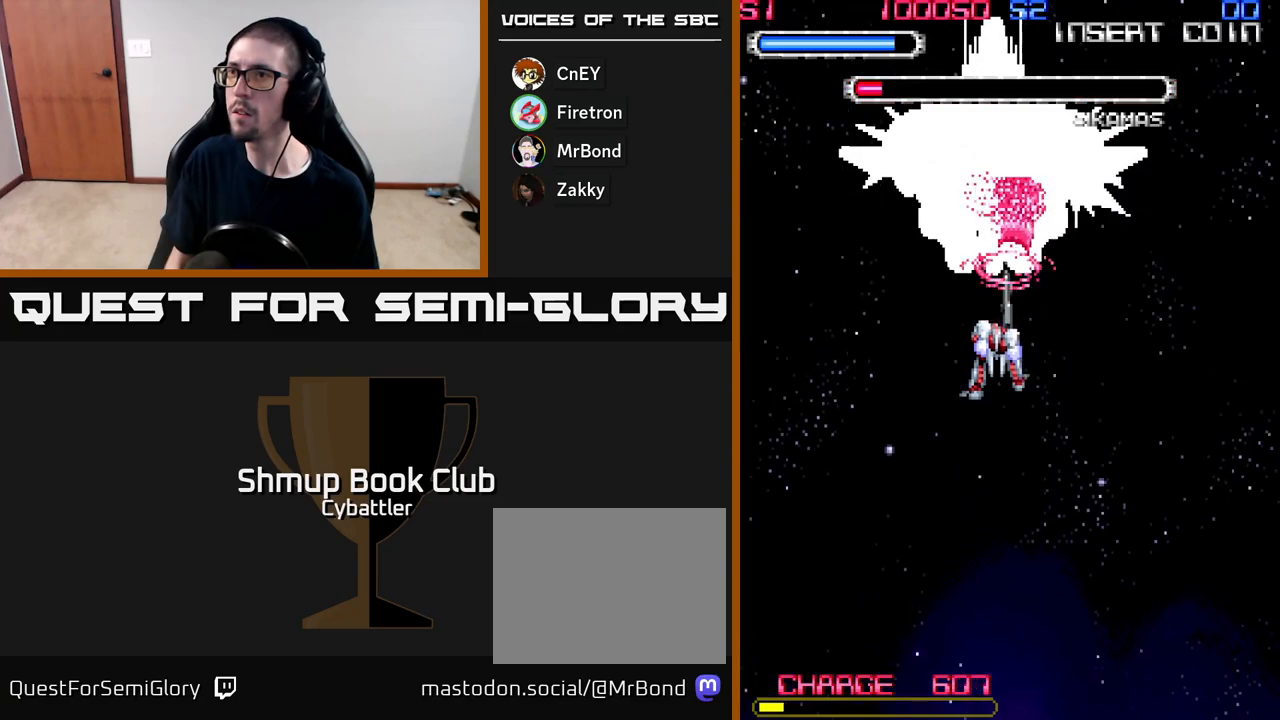
{"buttons": ["A", "DPAD_RIGHT"], "right_stick": "center", "events": [[317, "DPAD_LEFT", "down"], [400, "DPAD_DOWN", "down"], [400, "DPAD_LEFT", "up"], [433, "DPAD_RIGHT", "down"], [467, "DPAD_DOWN", "up"]]}
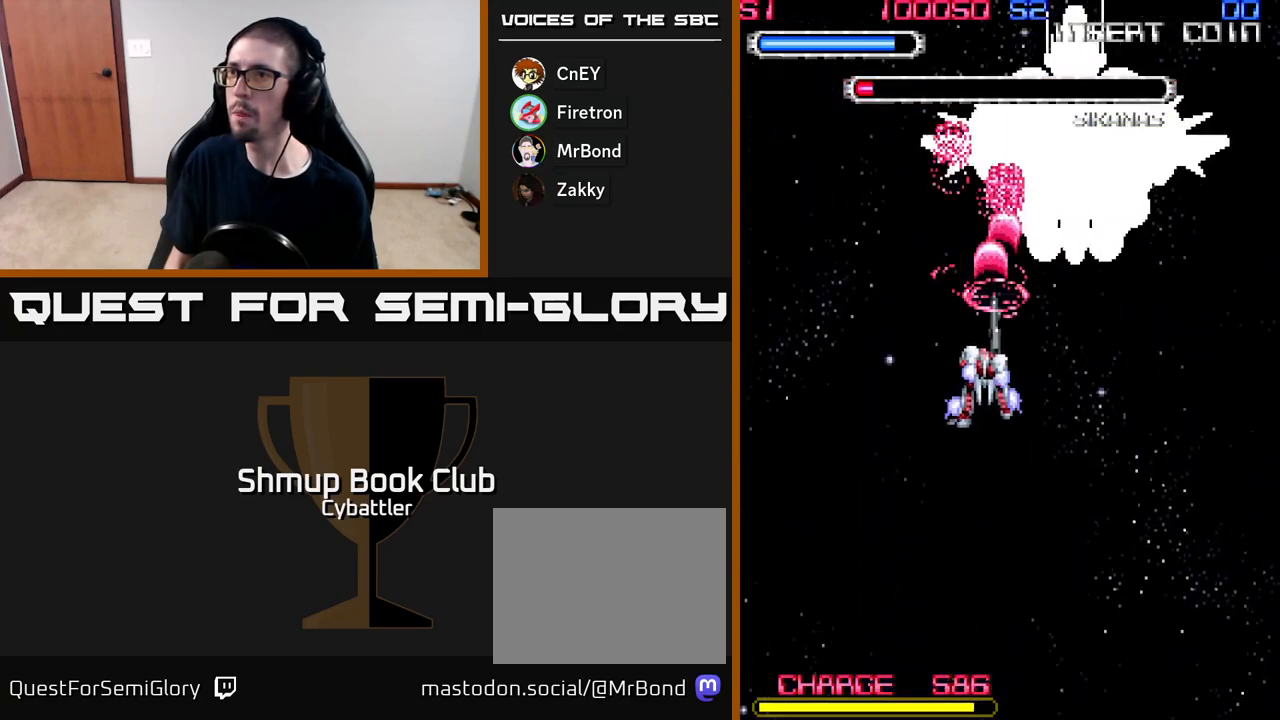
{"buttons": ["A", "DPAD_LEFT"], "right_stick": "center", "events": [[200, "DPAD_RIGHT", "up"], [200, "DPAD_UP", "down"], [300, "DPAD_UP", "up"], [317, "DPAD_RIGHT", "down"], [367, "DPAD_RIGHT", "up"], [400, "DPAD_LEFT", "down"]]}
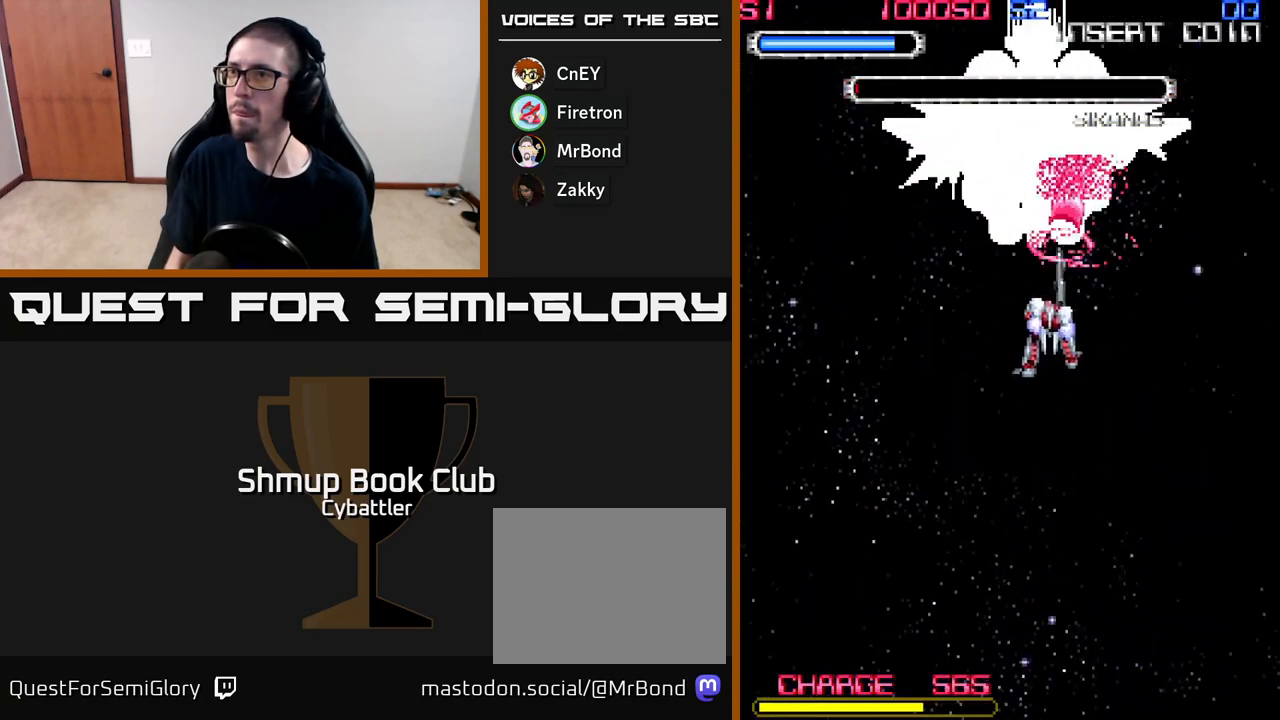
{"buttons": ["A", "DPAD_DOWN"], "right_stick": "center", "events": [[183, "DPAD_LEFT", "up"], [217, "DPAD_RIGHT", "down"], [333, "DPAD_DOWN", "down"], [467, "DPAD_RIGHT", "up"]]}
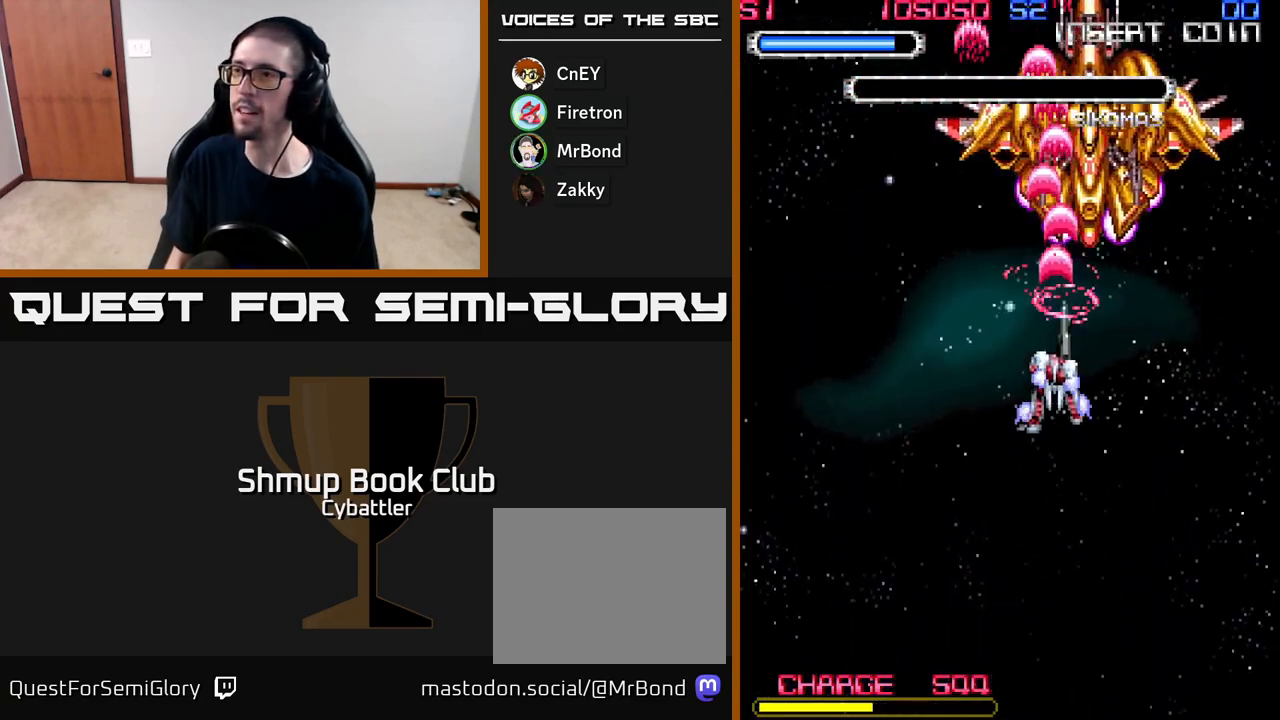
{"buttons": ["DPAD_DOWN"], "right_stick": "center", "events": [[50, "A", "up"], [67, "DPAD_DOWN", "up"], [100, "DPAD_UP", "down"], [150, "X", "down"], [233, "X", "up"], [283, "X", "down"], [350, "X", "up"], [400, "DPAD_UP", "up"], [433, "X", "down"], [483, "DPAD_DOWN", "down"], [483, "X", "up"]]}
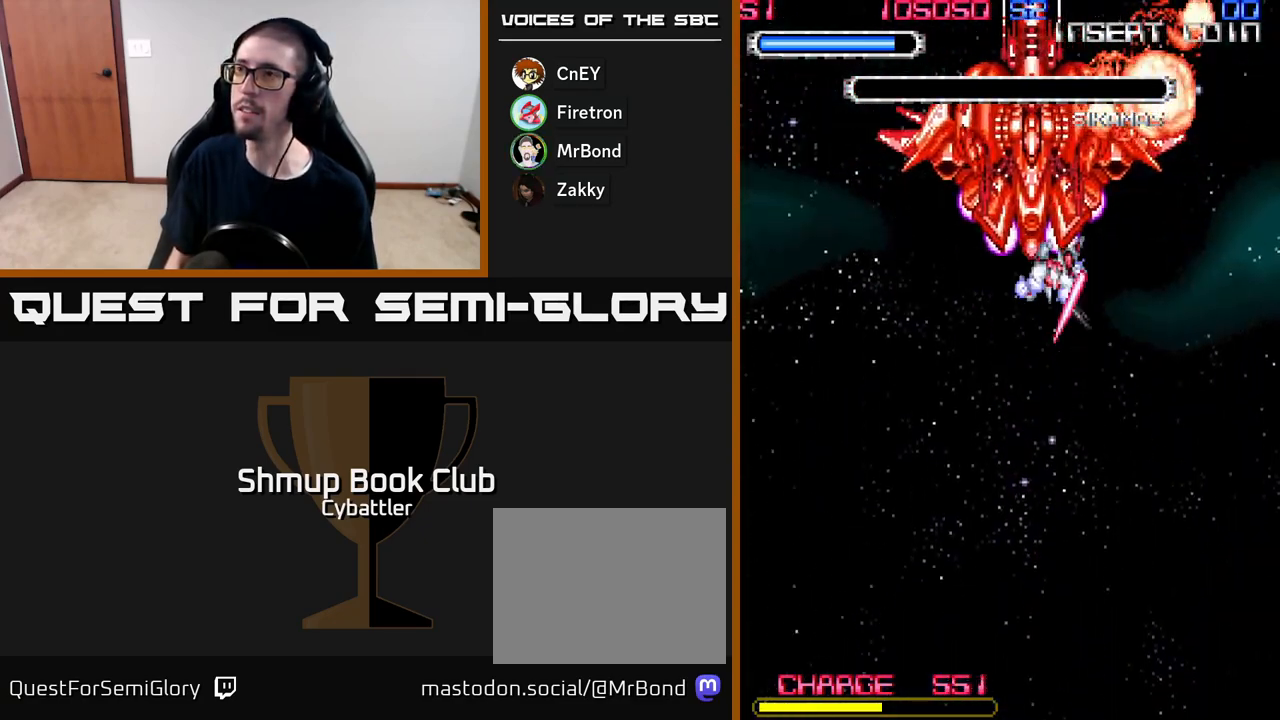
{"buttons": [], "right_stick": "center", "events": [[450, "DPAD_DOWN", "up"]]}
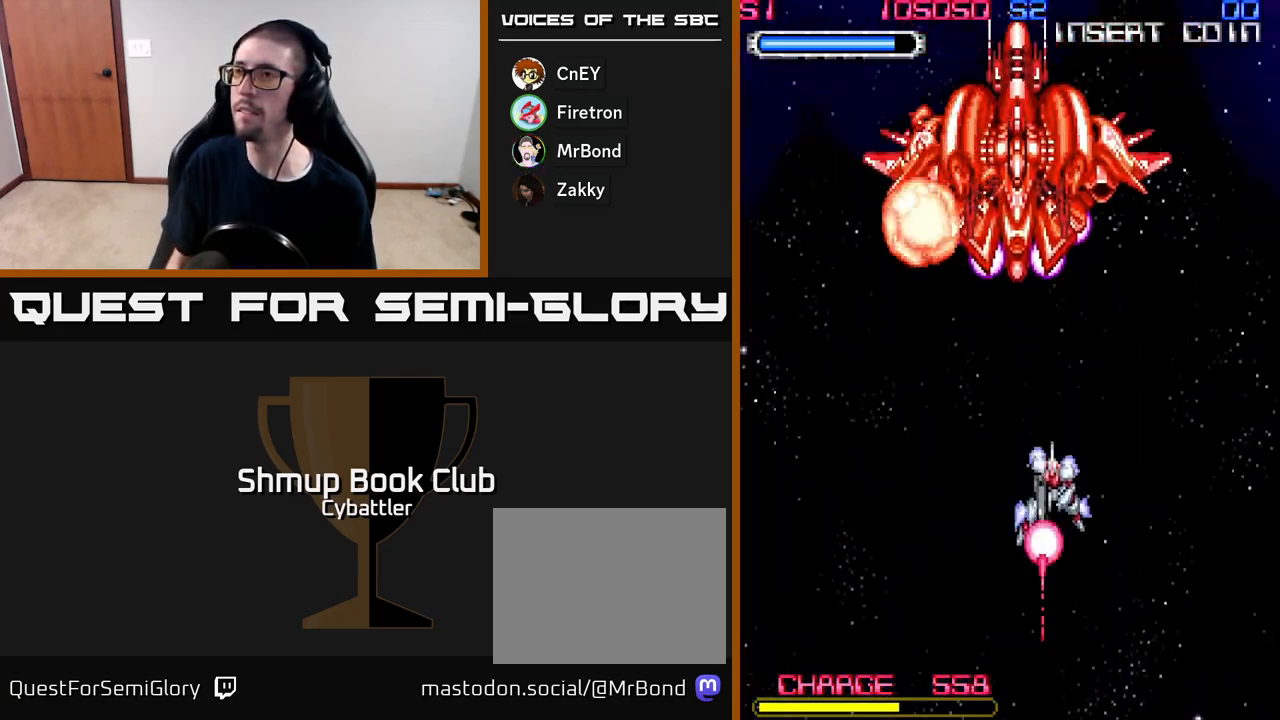
{"buttons": [], "right_stick": "center", "events": []}
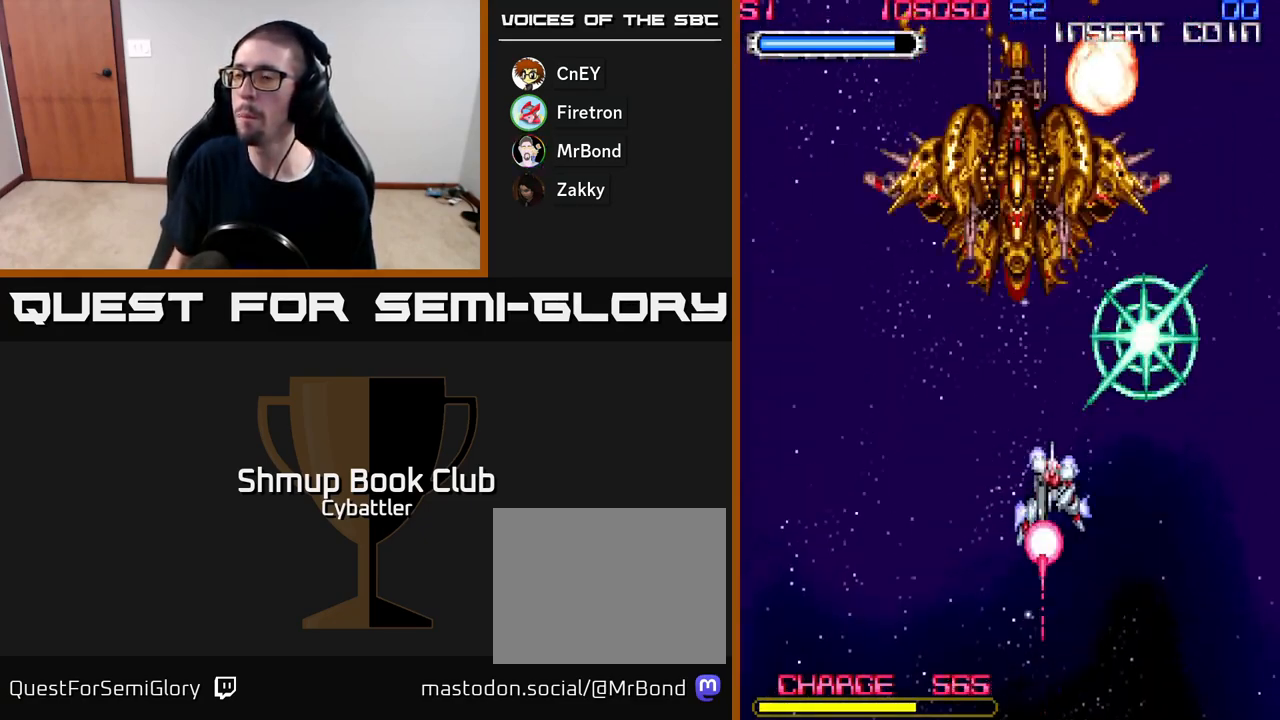
{"buttons": [], "right_stick": "center", "events": [[117, "DPAD_UP", "down"], [250, "DPAD_UP", "up"]]}
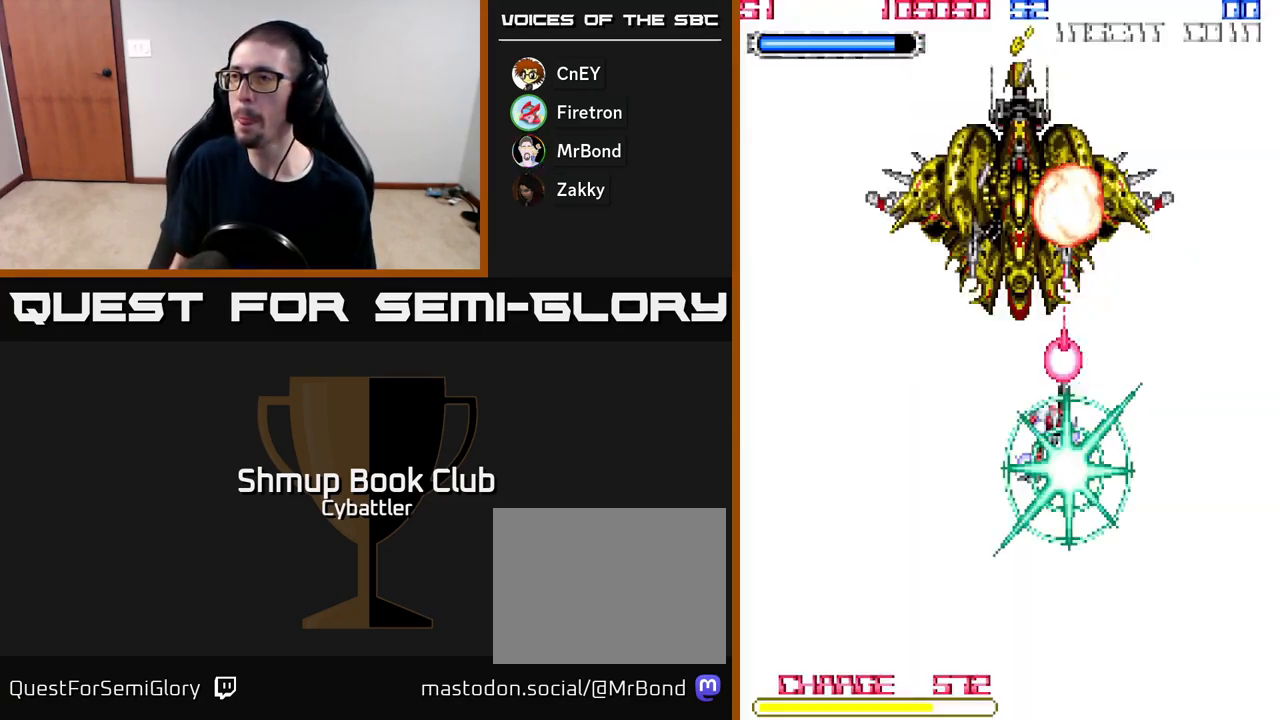
{"buttons": [], "right_stick": "center", "events": []}
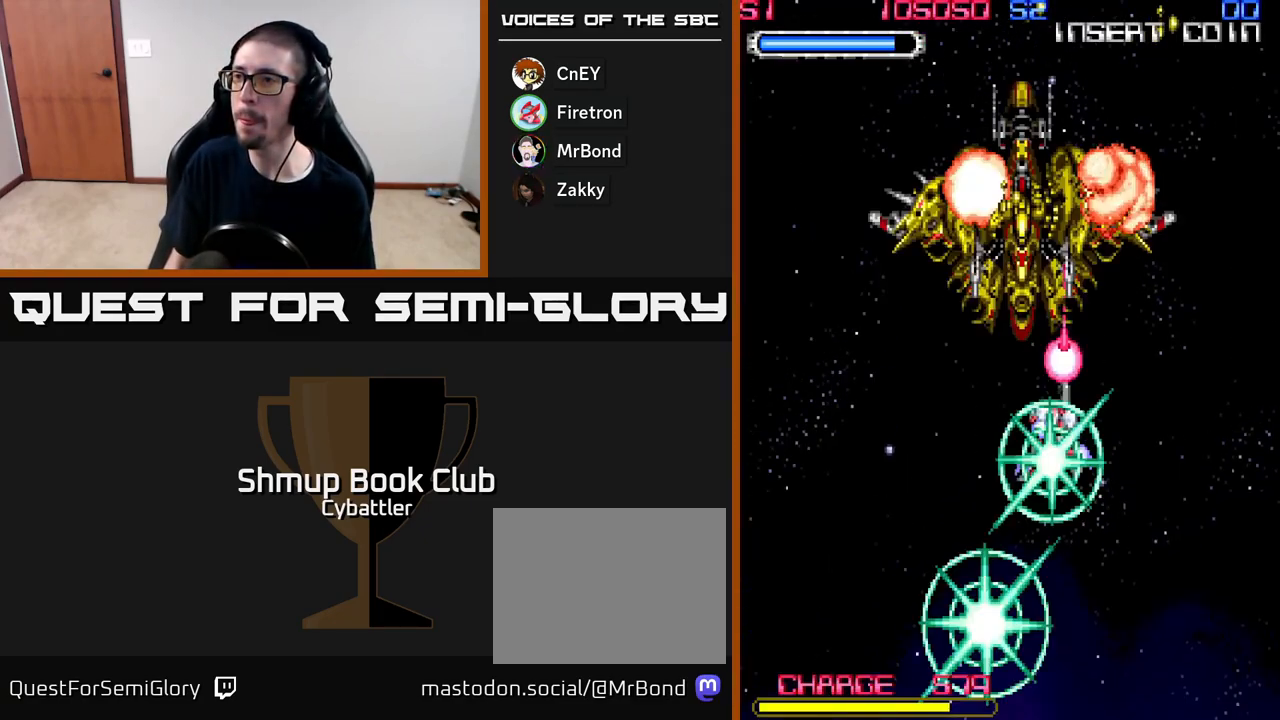
{"buttons": [], "right_stick": "center", "events": []}
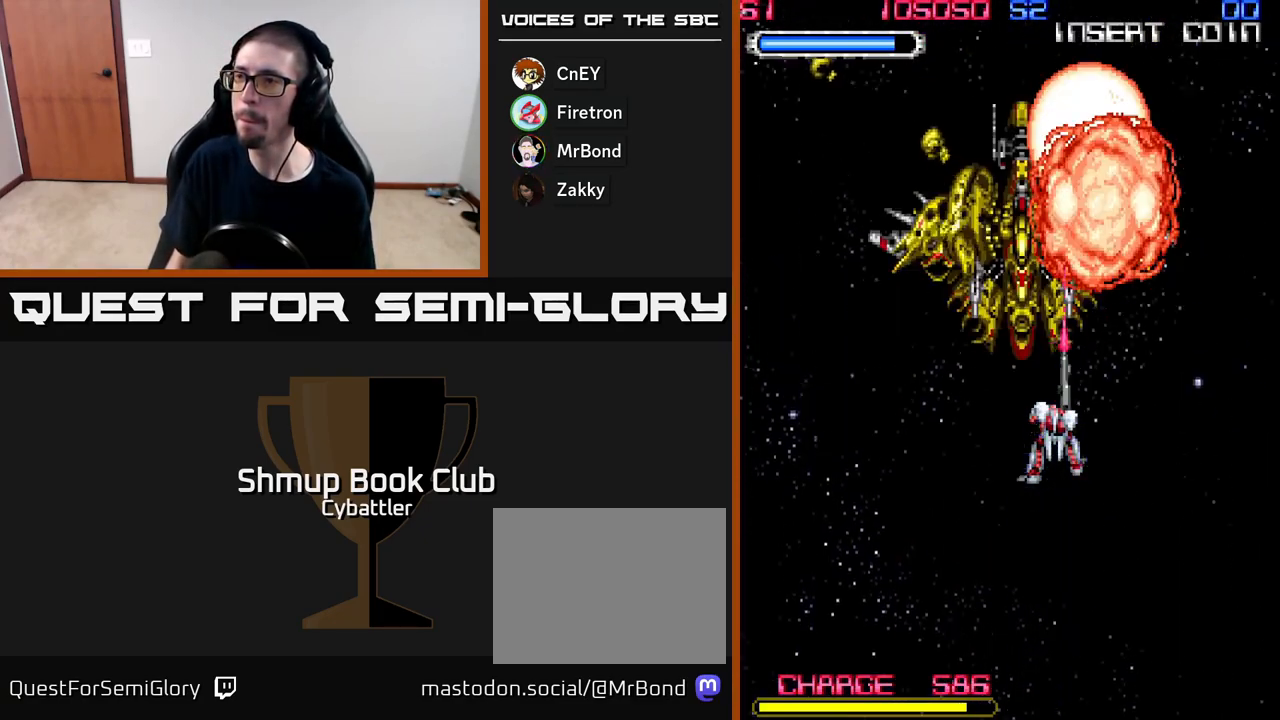
{"buttons": ["DPAD_UP"], "right_stick": "center", "events": [[183, "DPAD_UP", "down"], [233, "DPAD_LEFT", "down"], [433, "DPAD_LEFT", "up"]]}
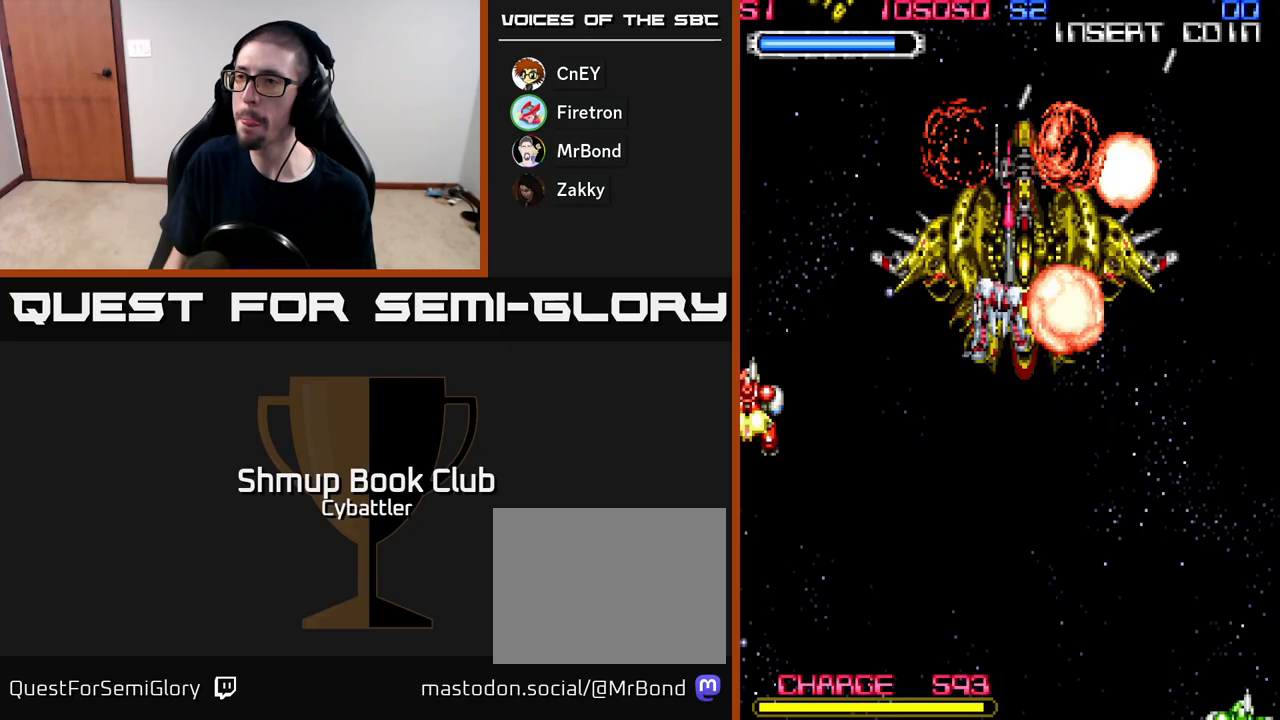
{"buttons": ["X", "DPAD_LEFT"], "right_stick": "center", "events": [[17, "DPAD_UP", "up"], [283, "DPAD_UP", "down"], [300, "DPAD_LEFT", "down"], [350, "DPAD_UP", "up"], [383, "X", "down"]]}
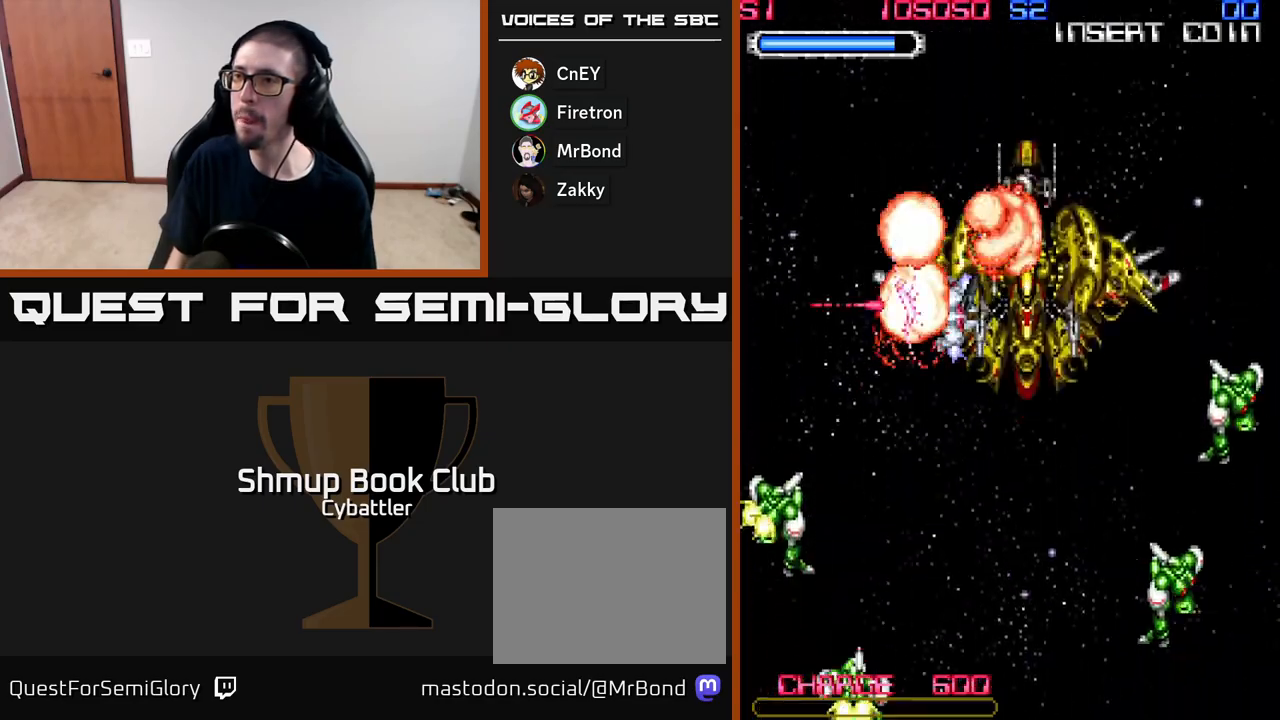
{"buttons": ["DPAD_DOWN", "DPAD_RIGHT"], "right_stick": "center", "events": [[33, "DPAD_DOWN", "down"], [83, "X", "up"], [150, "DPAD_DOWN", "up"], [150, "X", "down"], [217, "X", "up"], [283, "X", "down"], [350, "X", "up"], [383, "DPAD_DOWN", "down"], [383, "DPAD_LEFT", "up"], [400, "X", "down"], [417, "DPAD_RIGHT", "down"], [483, "X", "up"]]}
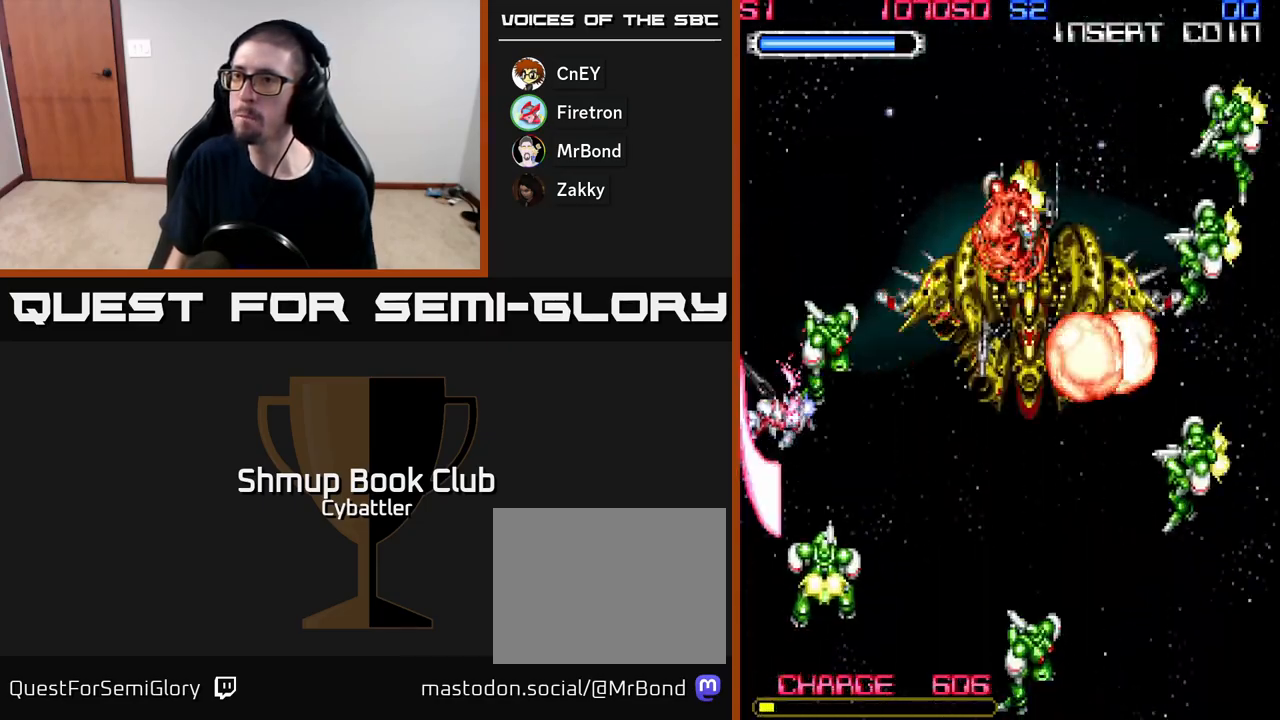
{"buttons": ["DPAD_RIGHT"], "right_stick": "center", "events": [[33, "X", "down"], [117, "X", "up"], [167, "X", "down"], [200, "DPAD_DOWN", "up"], [200, "DPAD_RIGHT", "up"], [233, "DPAD_UP", "down"], [250, "X", "up"], [283, "DPAD_RIGHT", "down"], [300, "X", "down"], [383, "DPAD_UP", "up"], [383, "X", "up"]]}
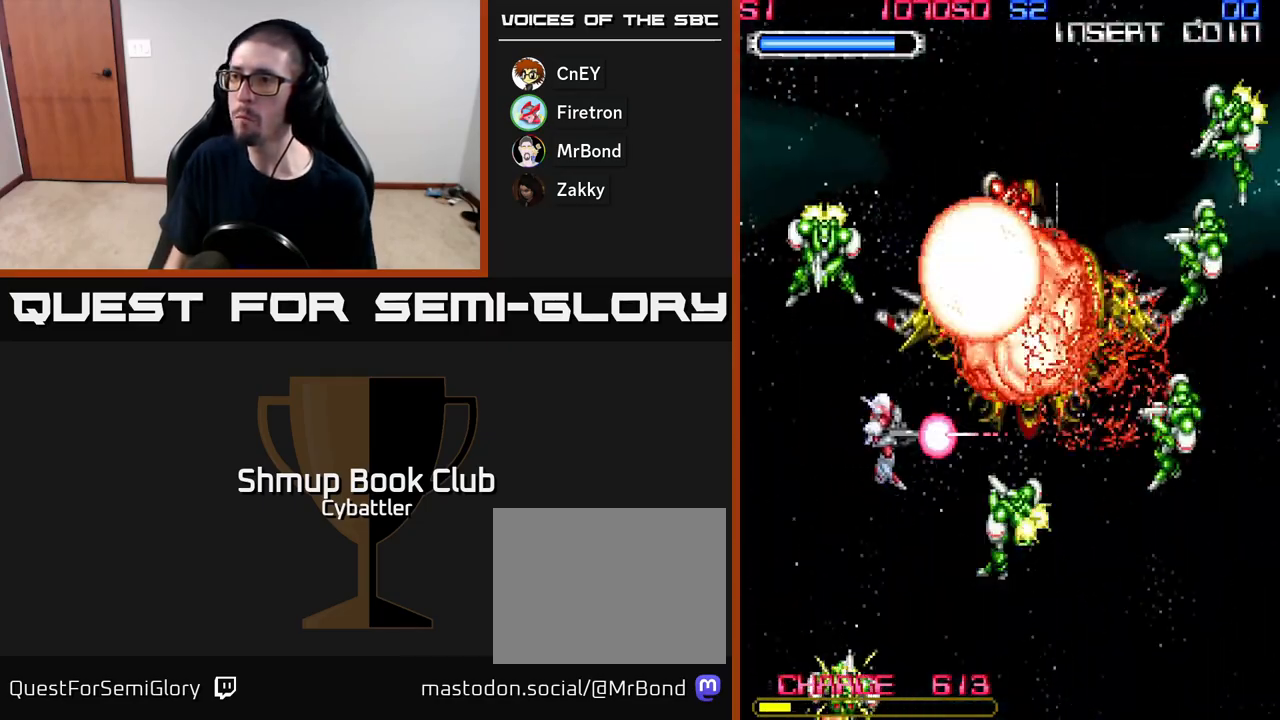
{"buttons": ["A", "DPAD_LEFT"], "right_stick": "center"}
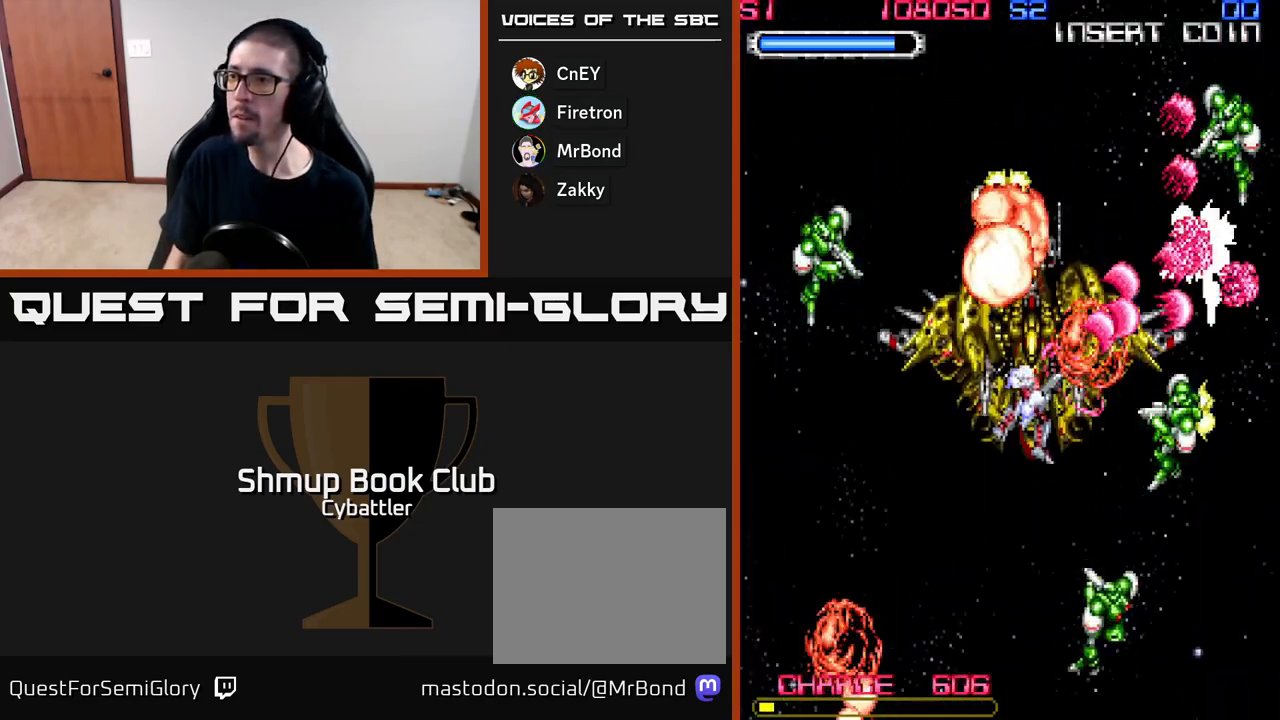
{"buttons": ["A", "DPAD_DOWN", "DPAD_RIGHT"], "right_stick": "center", "events": [[100, "DPAD_UP", "down"], [183, "DPAD_UP", "up"], [283, "DPAD_DOWN", "down"], [317, "DPAD_LEFT", "up"], [383, "DPAD_RIGHT", "down"]]}
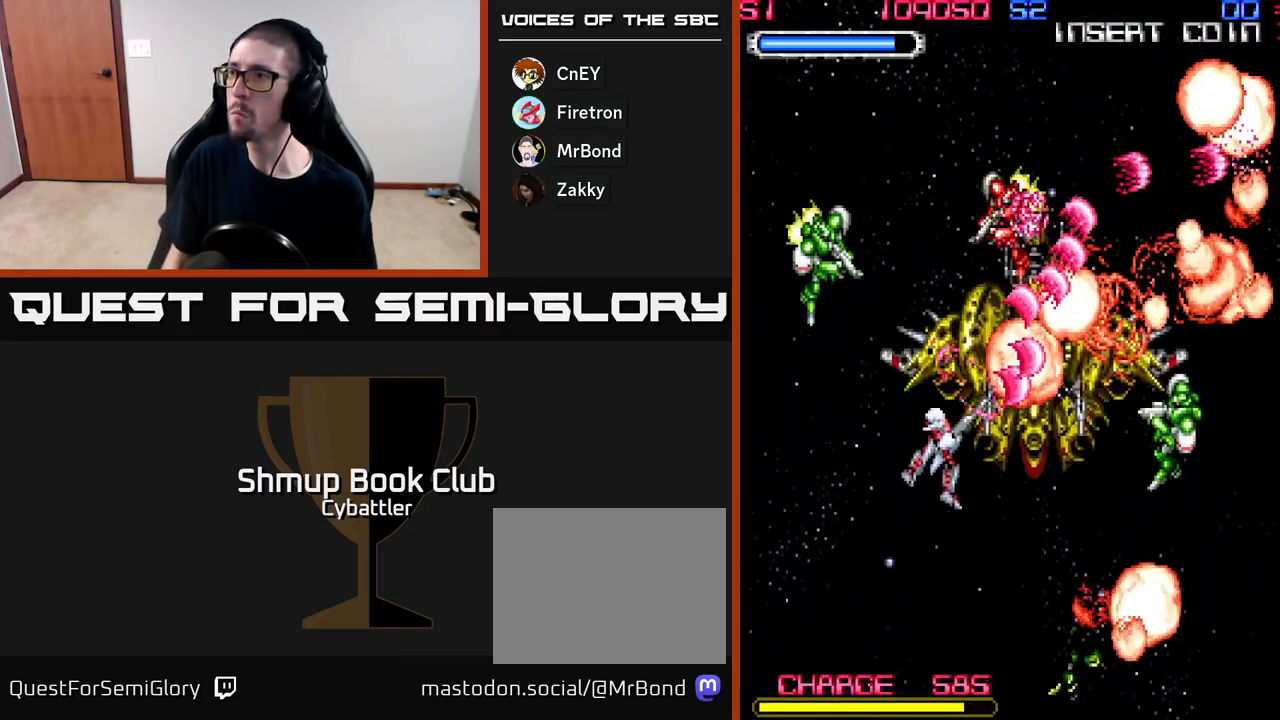
{"buttons": ["DPAD_UP", "DPAD_LEFT"], "right_stick": "center", "events": [[350, "DPAD_DOWN", "up"], [383, "DPAD_RIGHT", "up"], [400, "DPAD_UP", "down"], [417, "DPAD_LEFT", "down"], [500, "A", "up"]]}
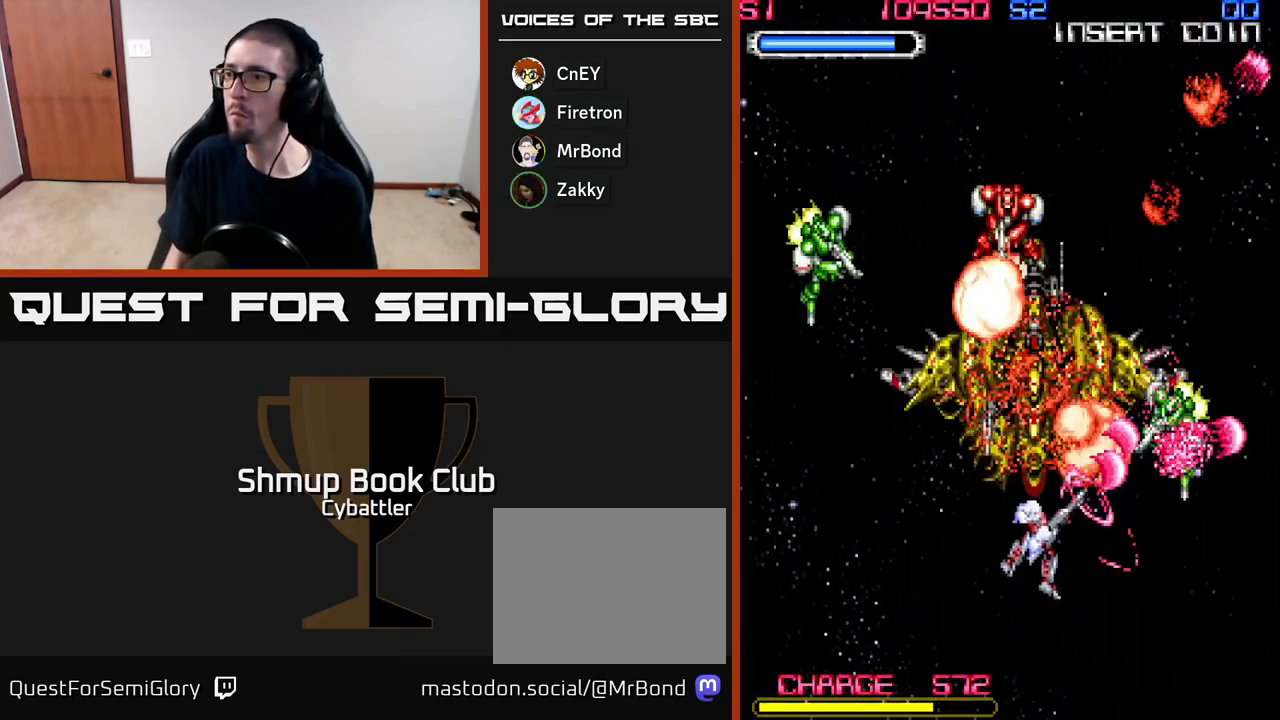
{"buttons": ["A", "DPAD_UP"], "right_stick": "center", "events": [[83, "A", "down"], [367, "DPAD_LEFT", "up"]]}
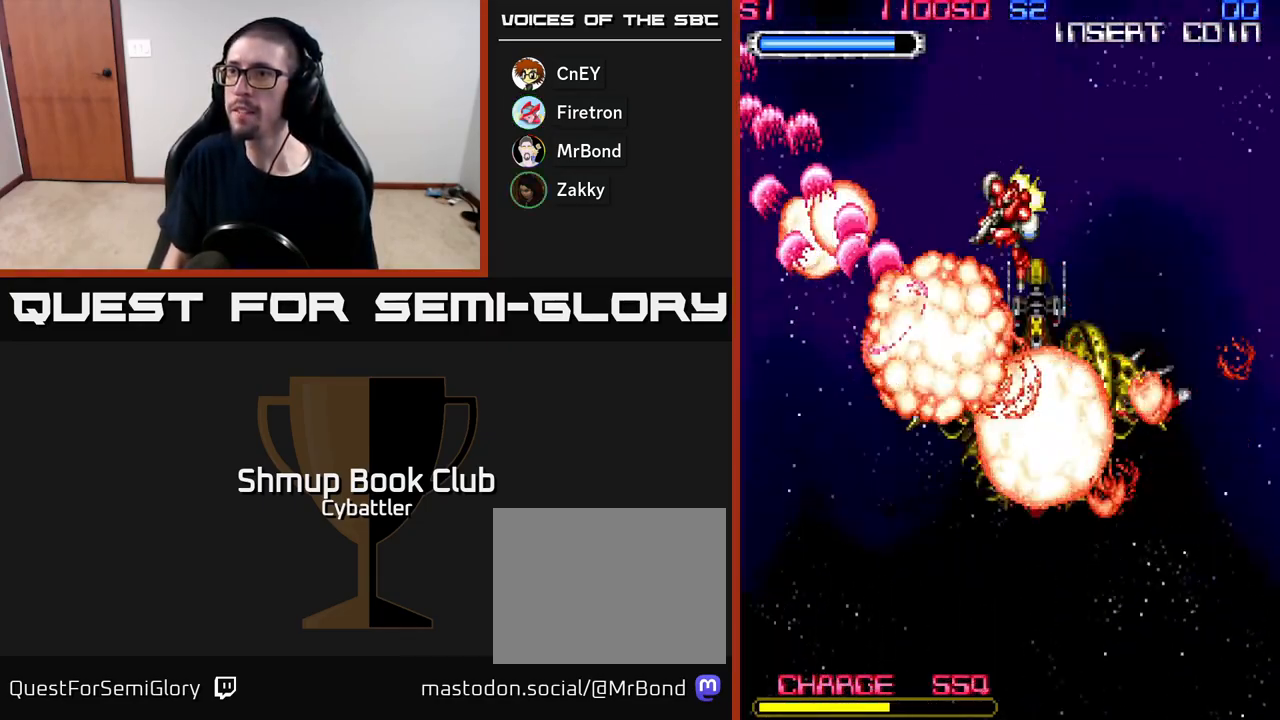
{"buttons": ["DPAD_UP"], "right_stick": "center", "events": [[17, "A", "up"], [50, "DPAD_UP", "up"], [67, "DPAD_RIGHT", "down"], [100, "DPAD_DOWN", "down"], [250, "DPAD_DOWN", "up"], [267, "X", "down"], [333, "DPAD_UP", "down"], [333, "X", "up"], [383, "X", "down"], [400, "DPAD_RIGHT", "up"], [450, "X", "up"]]}
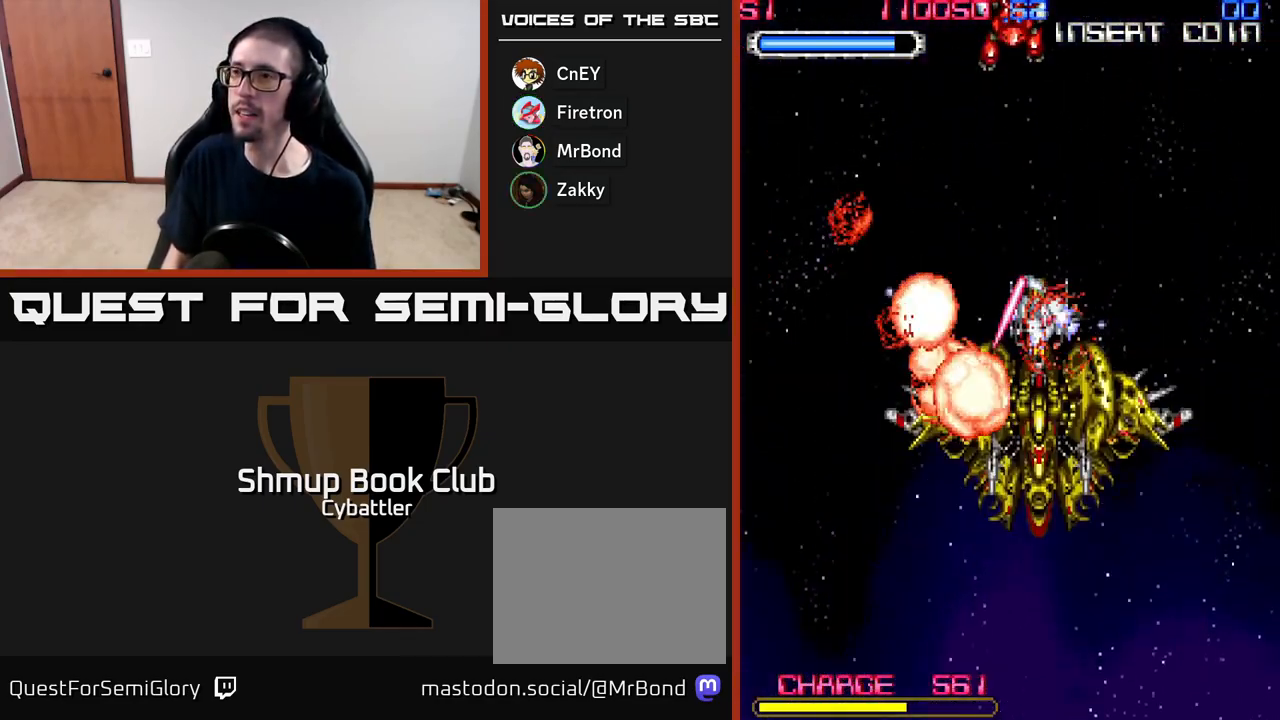
{"buttons": [], "right_stick": "center", "events": [[17, "X", "down"], [83, "X", "up"], [233, "DPAD_UP", "up"], [300, "DPAD_DOWN", "down"], [450, "DPAD_DOWN", "up"]]}
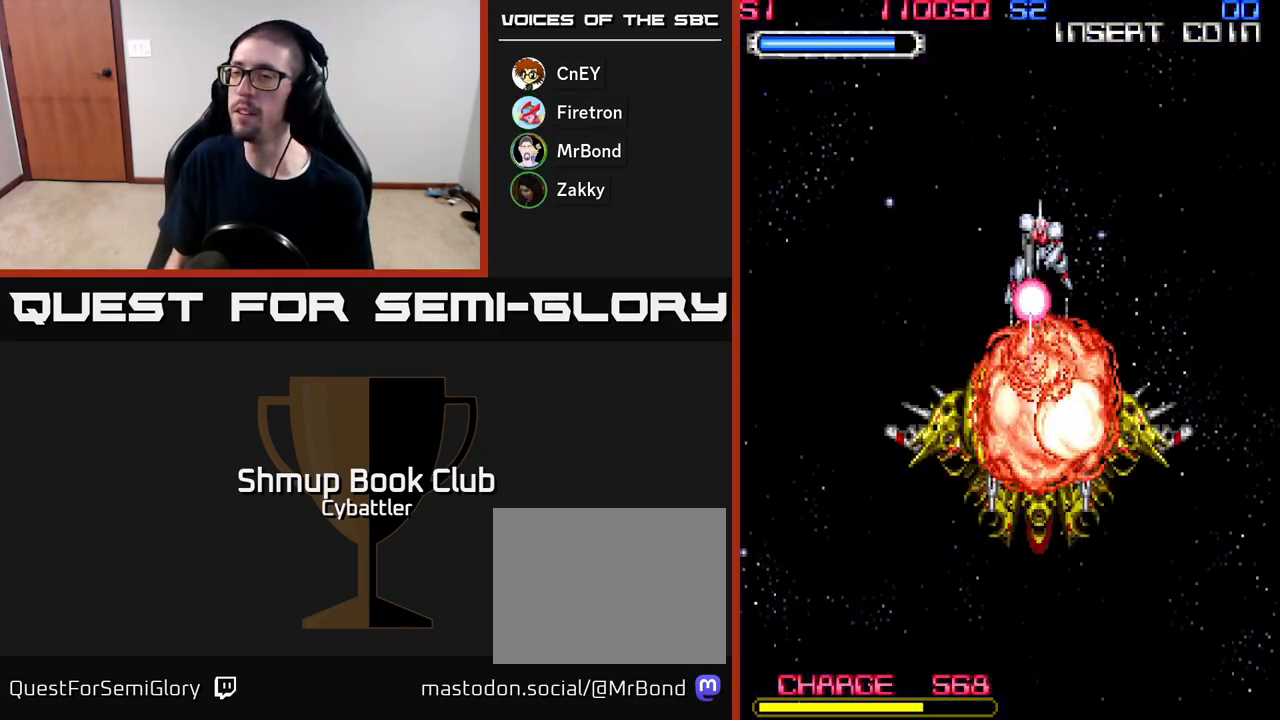
{"buttons": [], "right_stick": "center", "events": []}
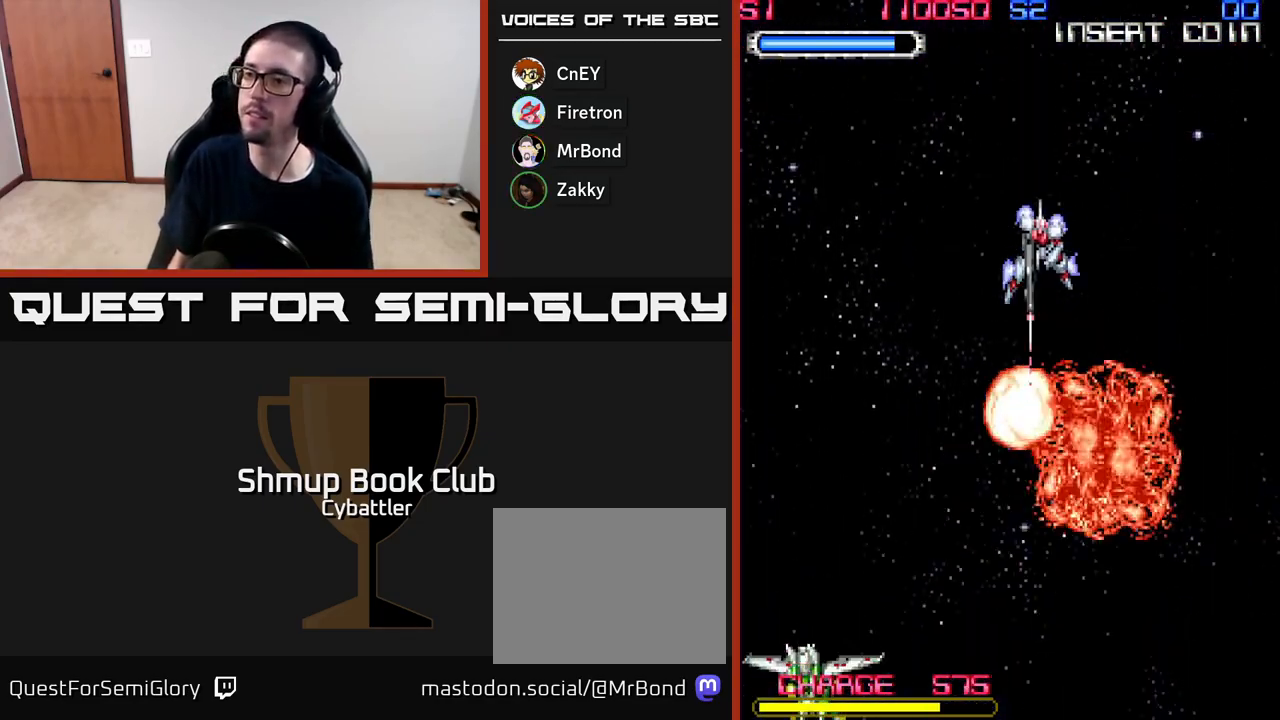
{"buttons": [], "right_stick": "center", "events": []}
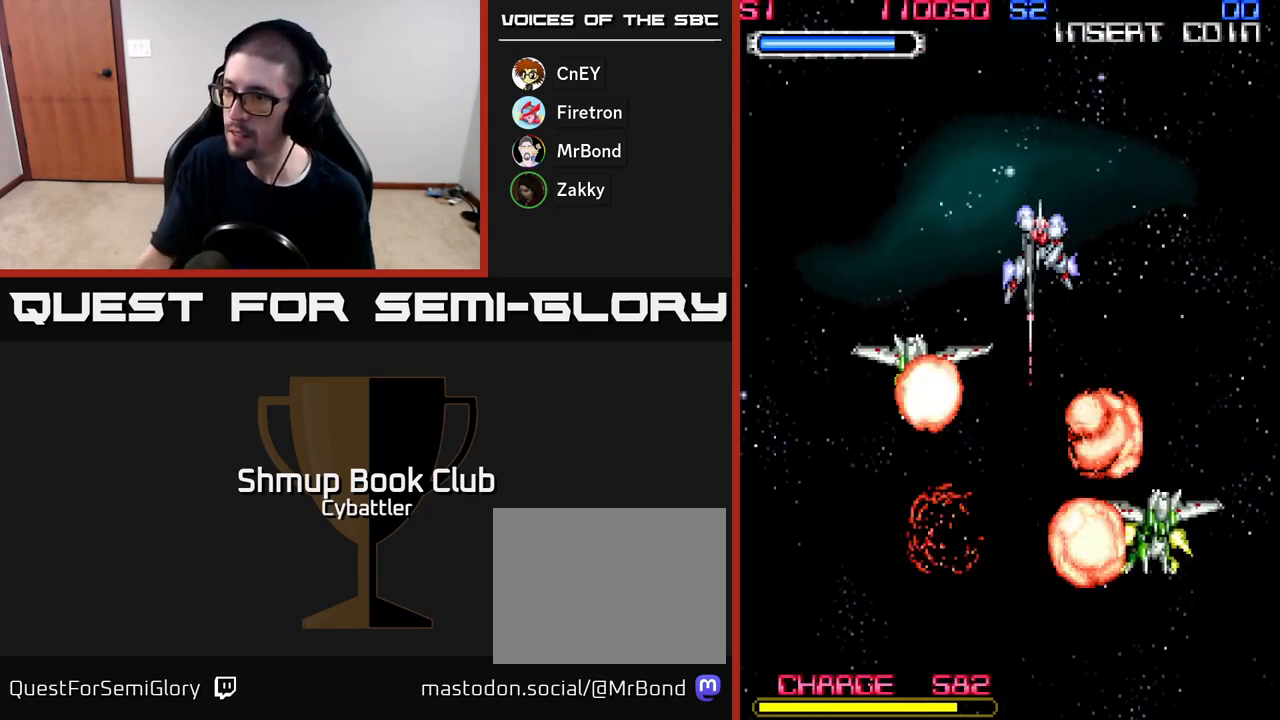
{"buttons": [], "right_stick": "center", "events": [[300, "DPAD_DOWN", "down"], [417, "DPAD_DOWN", "up"]]}